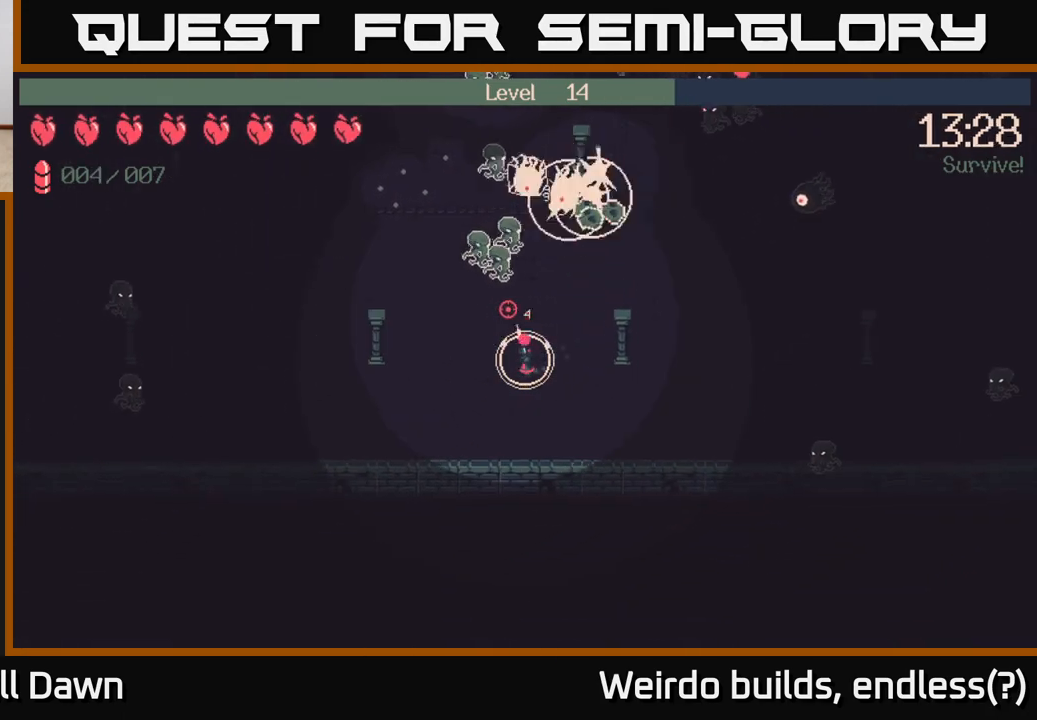
Gameplay with a controller (Xbox layout); each line is a JSON object with the inputs held at the frame after it. "events" lists button and stick changes between this image and that frame as [ms after this image, input, new state], when the widget could be followed in between. Not read: L3 R3.
{"buttons": ["R2"], "left_stick": "up-left", "right_stick": "up-right", "events": [[33, "left_stick", "up-left"], [150, "left_stick", "left"], [350, "left_stick", "up-left"], [467, "right_stick", "up-right"]]}
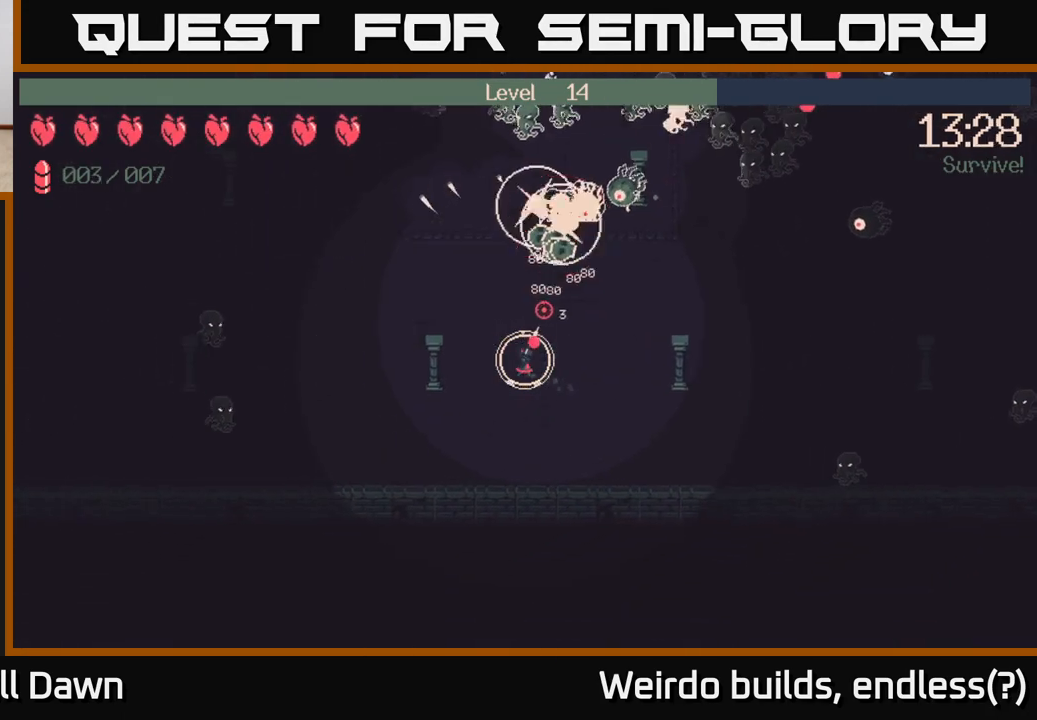
{"buttons": ["R2"], "left_stick": "up-left", "right_stick": "up-right", "events": [[133, "left_stick", "up"], [500, "left_stick", "up-left"]]}
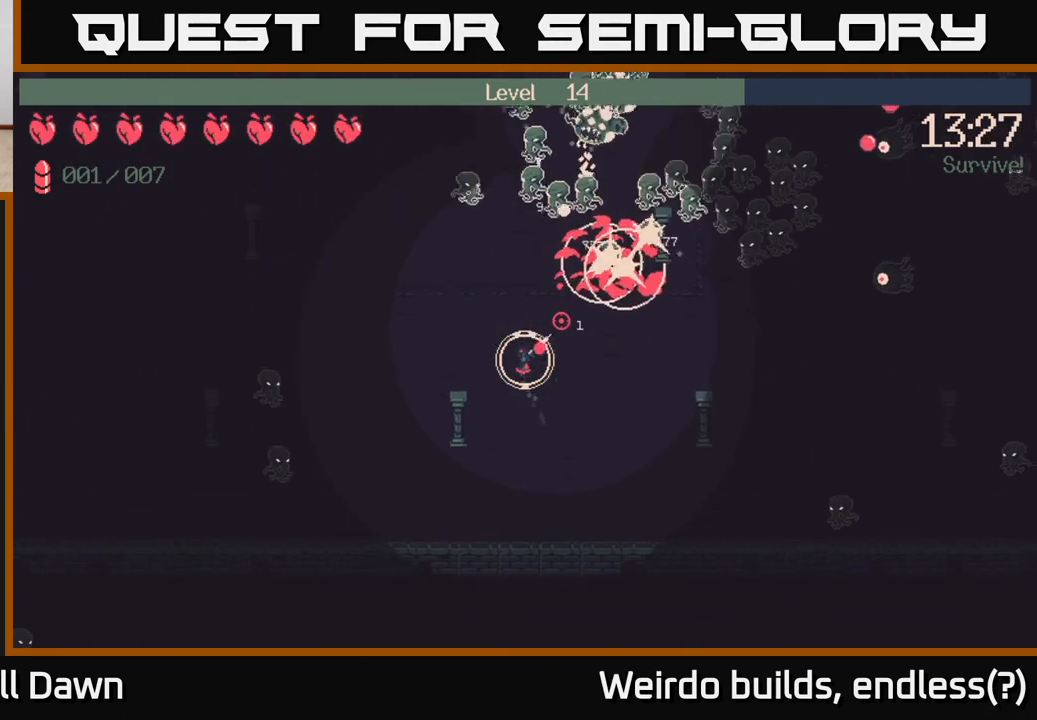
{"buttons": ["R2"], "left_stick": "left", "right_stick": "up-right", "events": [[367, "left_stick", "left"]]}
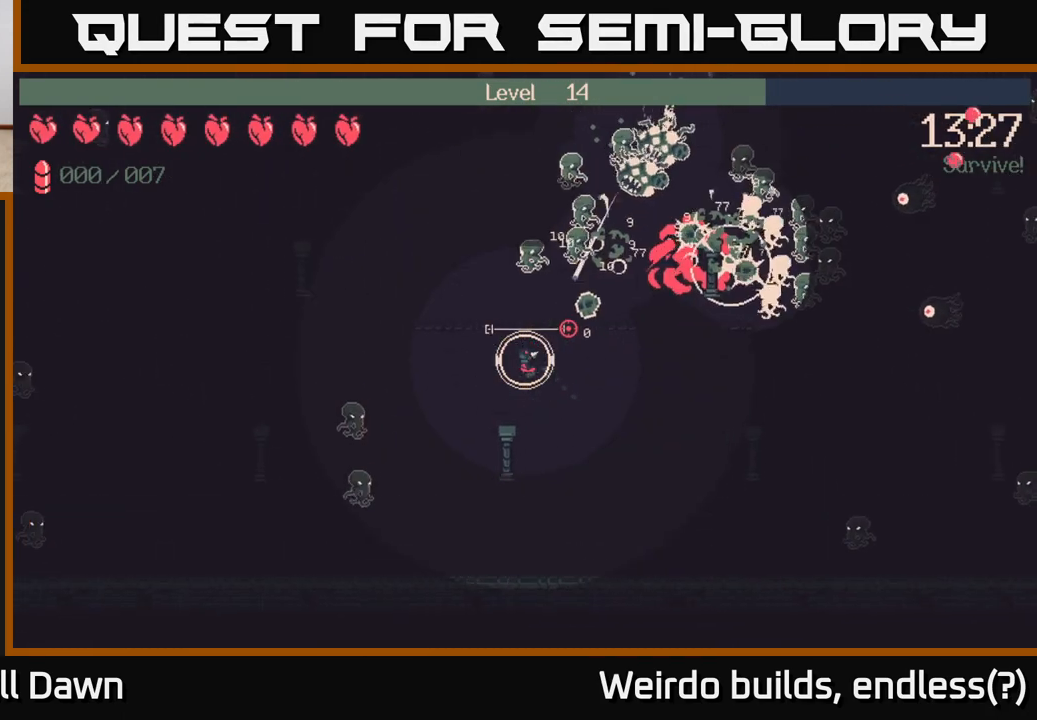
{"buttons": [], "left_stick": "up-left", "right_stick": "up-right", "events": [[167, "left_stick", "up-left"], [400, "R2", "up"]]}
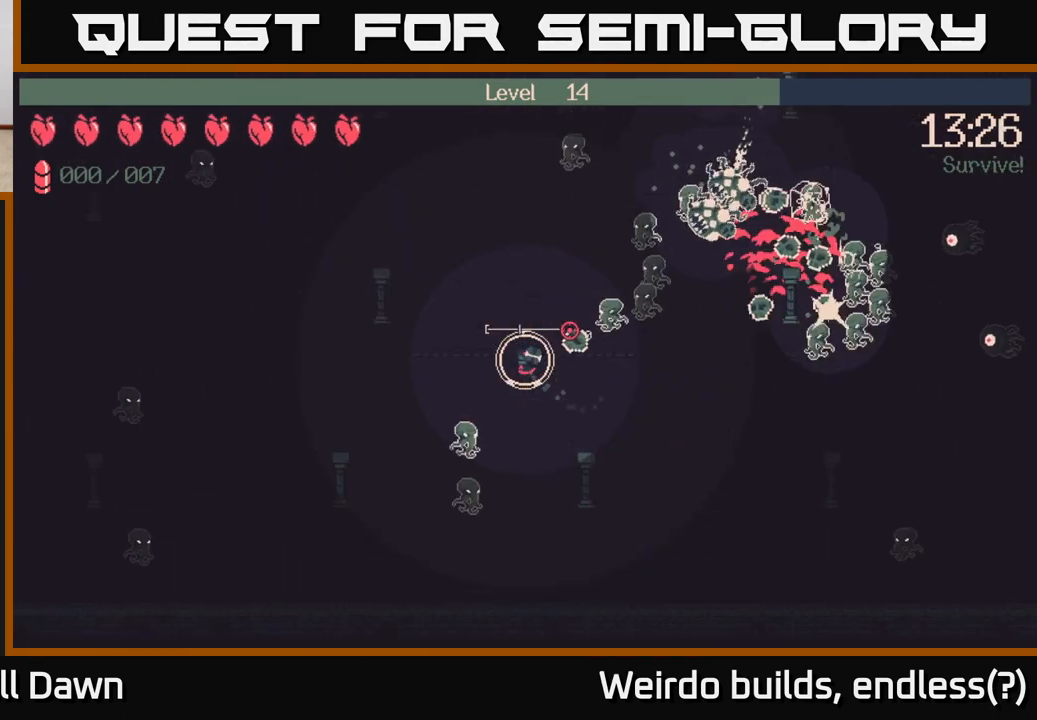
{"buttons": [], "left_stick": "up-left", "right_stick": "right", "events": [[83, "left_stick", "up"], [83, "right_stick", "center"], [267, "left_stick", "up-left"], [267, "right_stick", "right"]]}
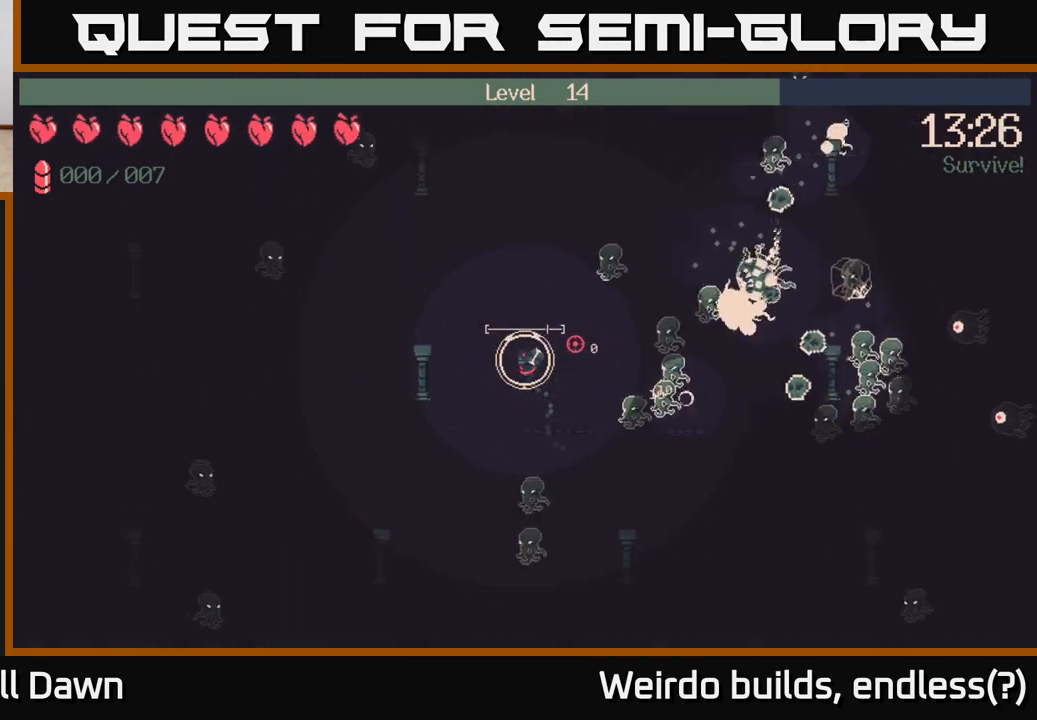
{"buttons": [], "left_stick": "up-right", "right_stick": "right", "events": [[117, "left_stick", "up"], [367, "left_stick", "up-right"]]}
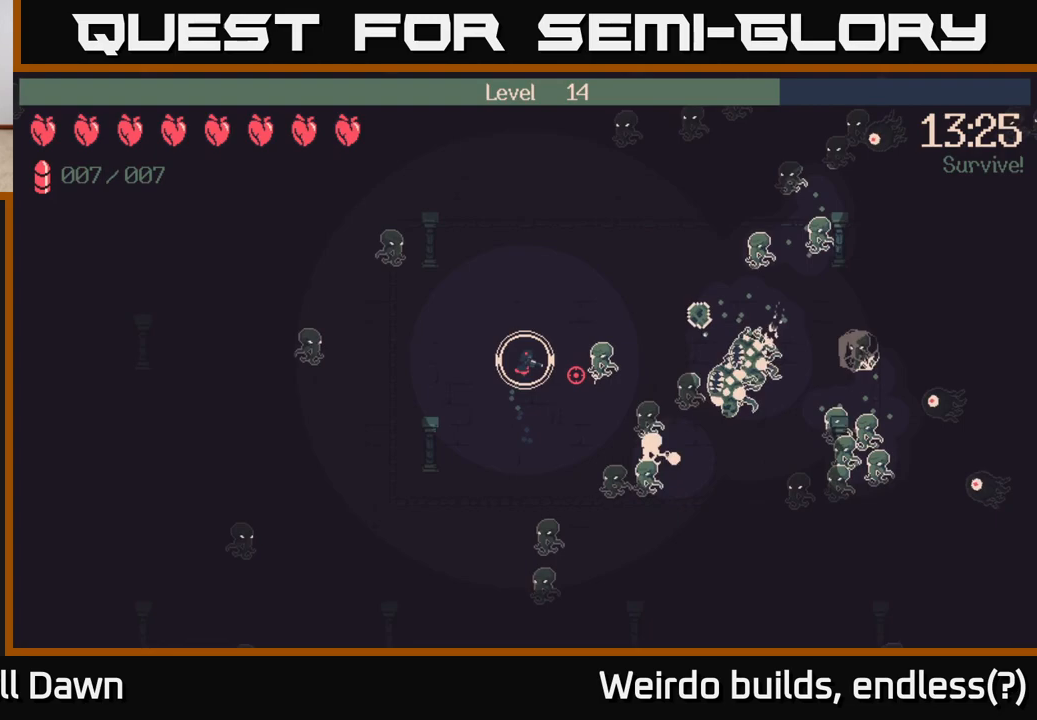
{"buttons": [], "left_stick": "right", "right_stick": "right", "events": [[250, "R2", "down"], [383, "left_stick", "right"], [400, "R2", "up"]]}
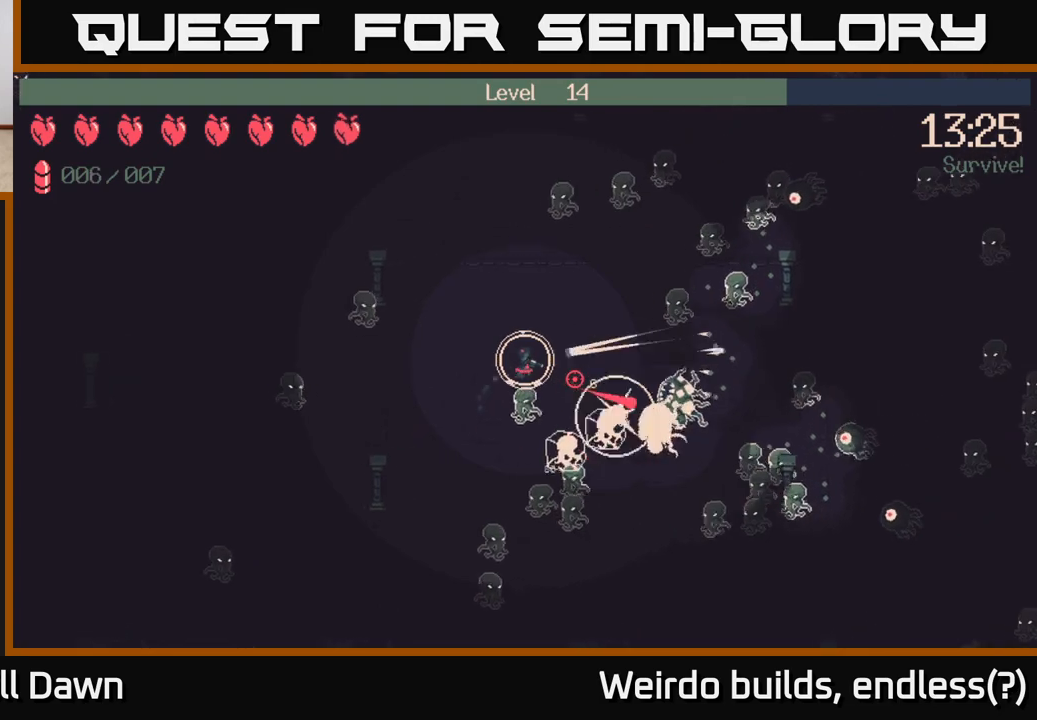
{"buttons": [], "left_stick": "up-left", "right_stick": "right", "events": [[417, "left_stick", "up-left"]]}
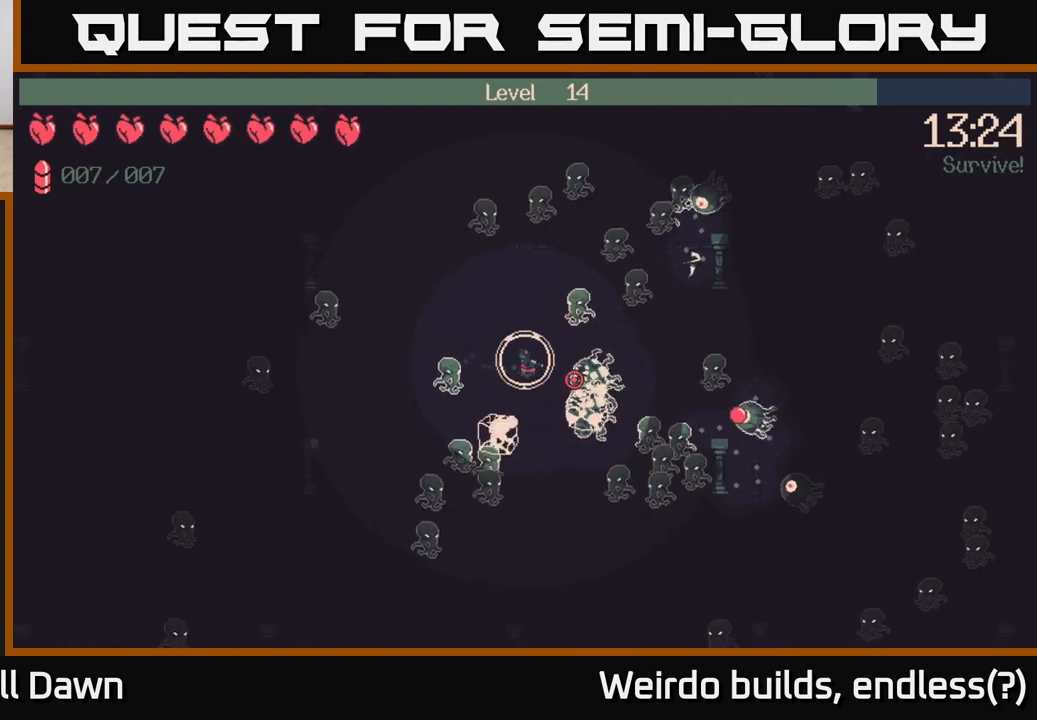
{"buttons": [], "left_stick": "up-left", "right_stick": "right", "events": [[33, "left_stick", "left"], [167, "left_stick", "up-left"]]}
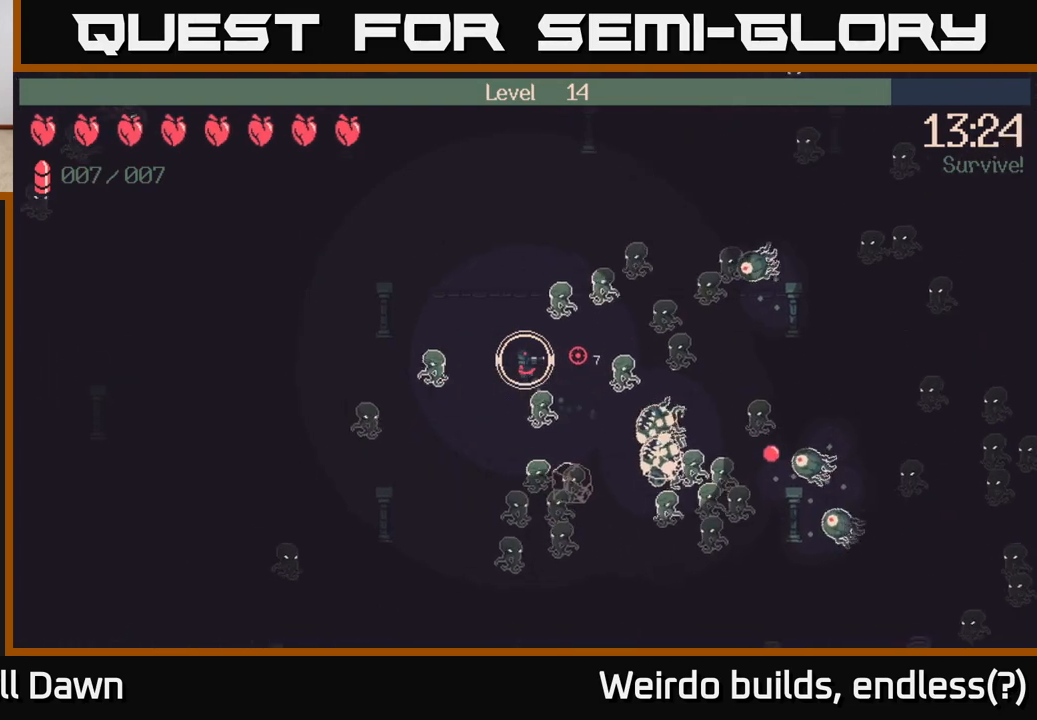
{"buttons": ["R2"], "left_stick": "up", "right_stick": "down-right", "events": [[100, "right_stick", "down-right"], [333, "left_stick", "up"], [450, "R2", "down"]]}
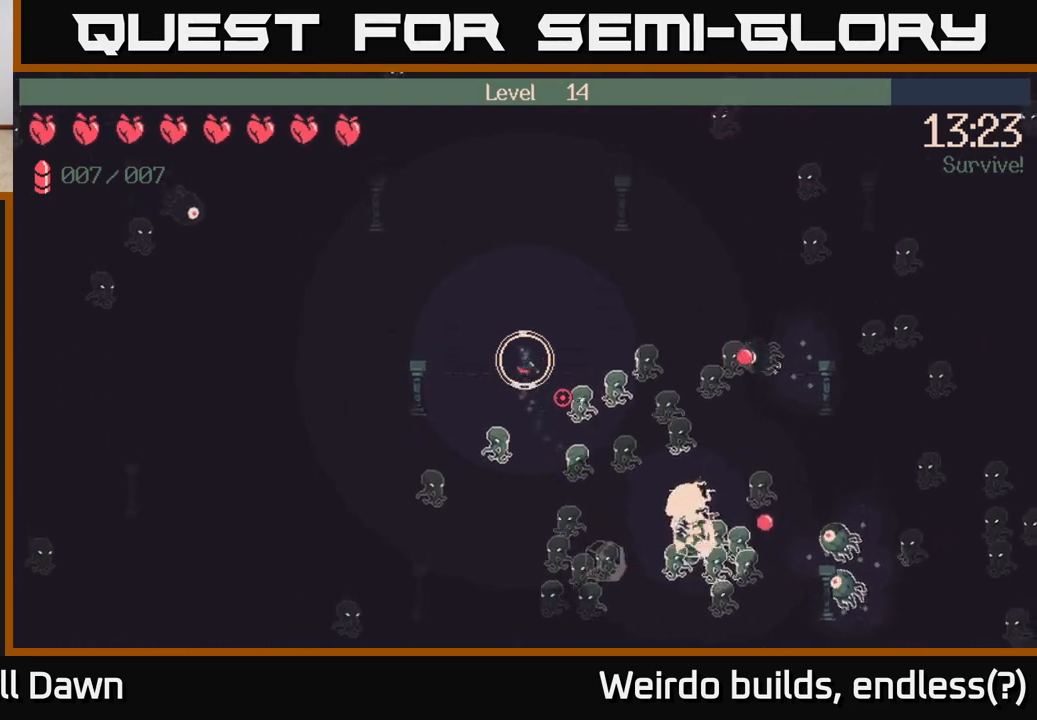
{"buttons": ["R2"], "left_stick": "up", "right_stick": "down-right", "events": []}
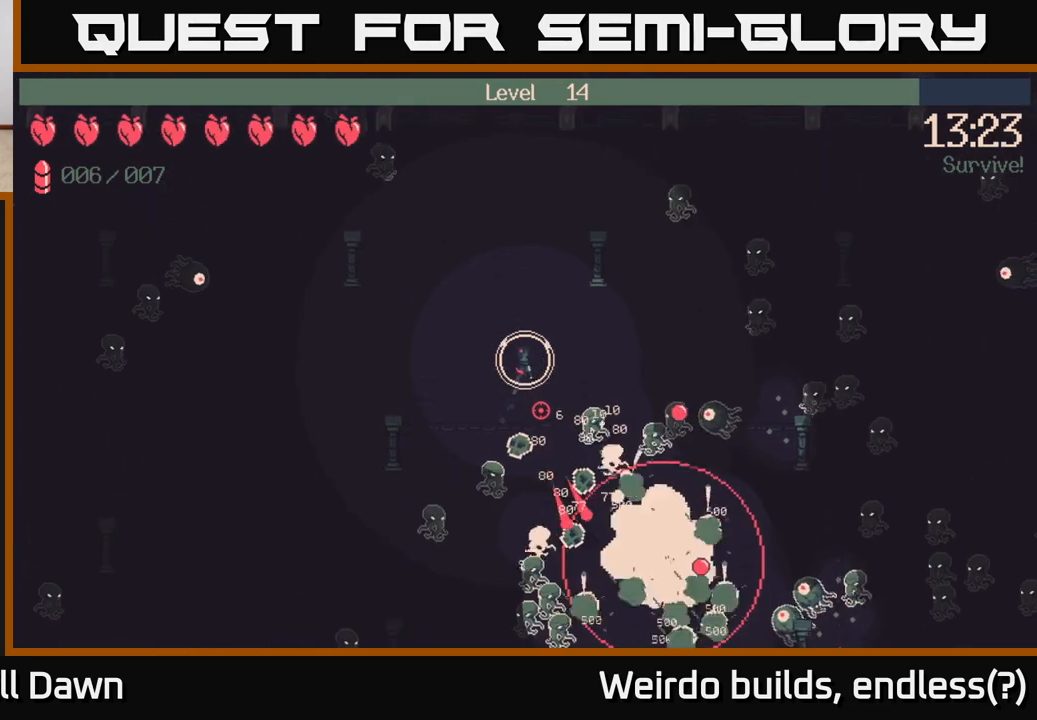
{"buttons": ["R2"], "left_stick": "right", "right_stick": "down-right", "events": [[383, "left_stick", "right"]]}
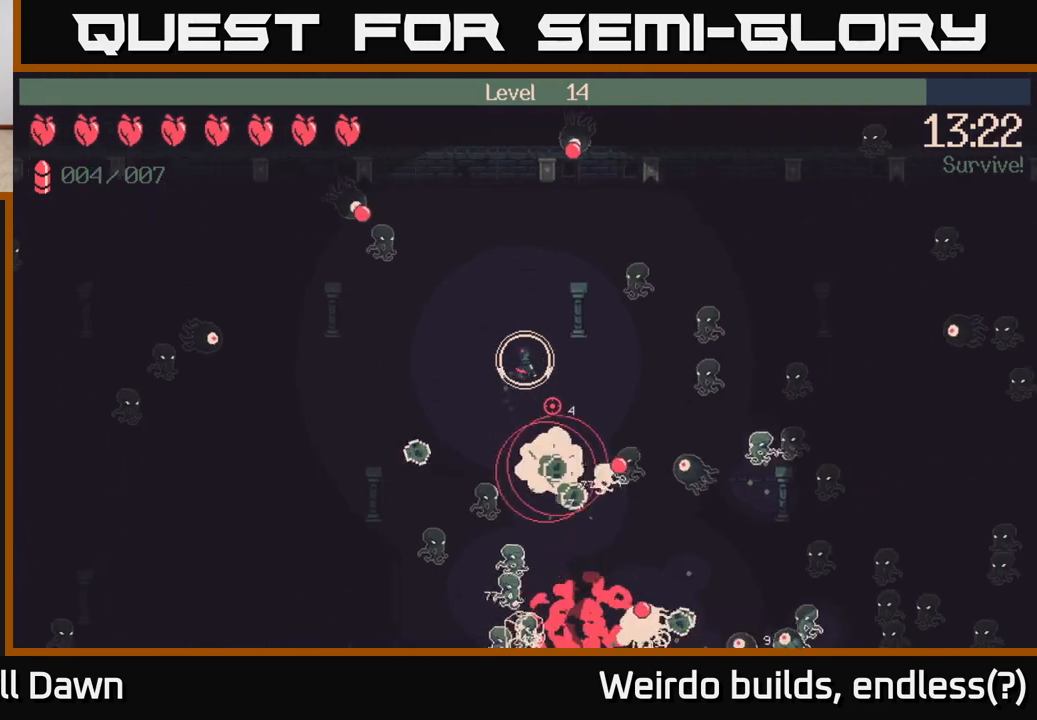
{"buttons": ["R2"], "left_stick": "up", "right_stick": "right", "events": [[100, "left_stick", "up"], [233, "left_stick", "up-left"], [383, "right_stick", "right"], [450, "left_stick", "up"]]}
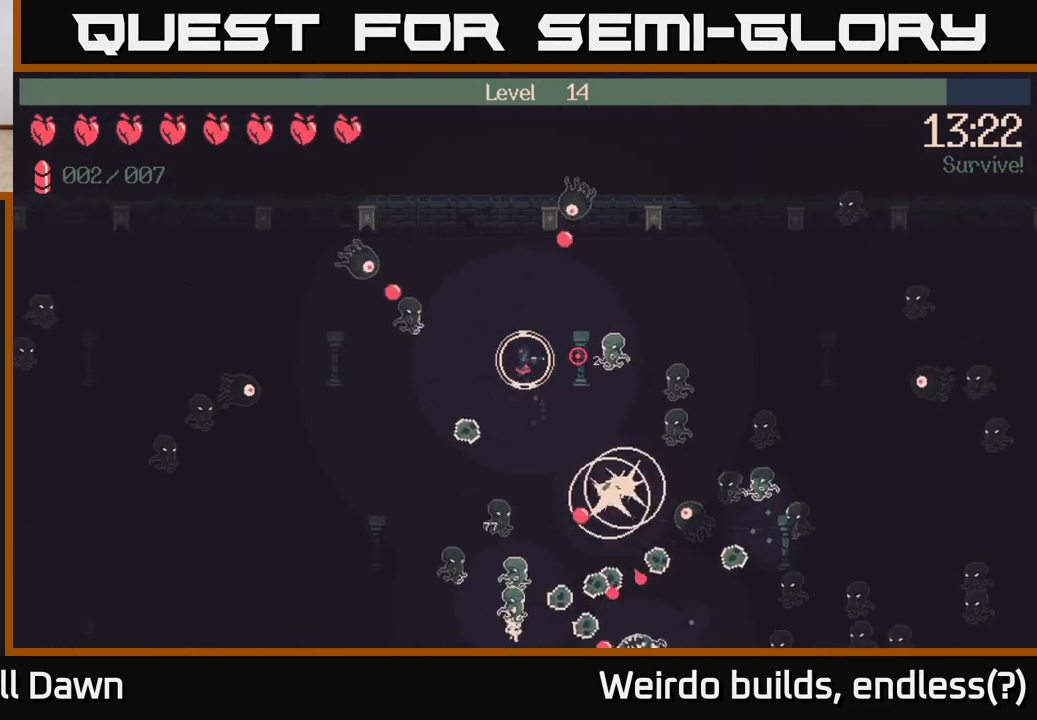
{"buttons": ["R2"], "left_stick": "up-left", "right_stick": "right", "events": [[17, "left_stick", "up-right"], [300, "left_stick", "left"], [500, "left_stick", "up-left"]]}
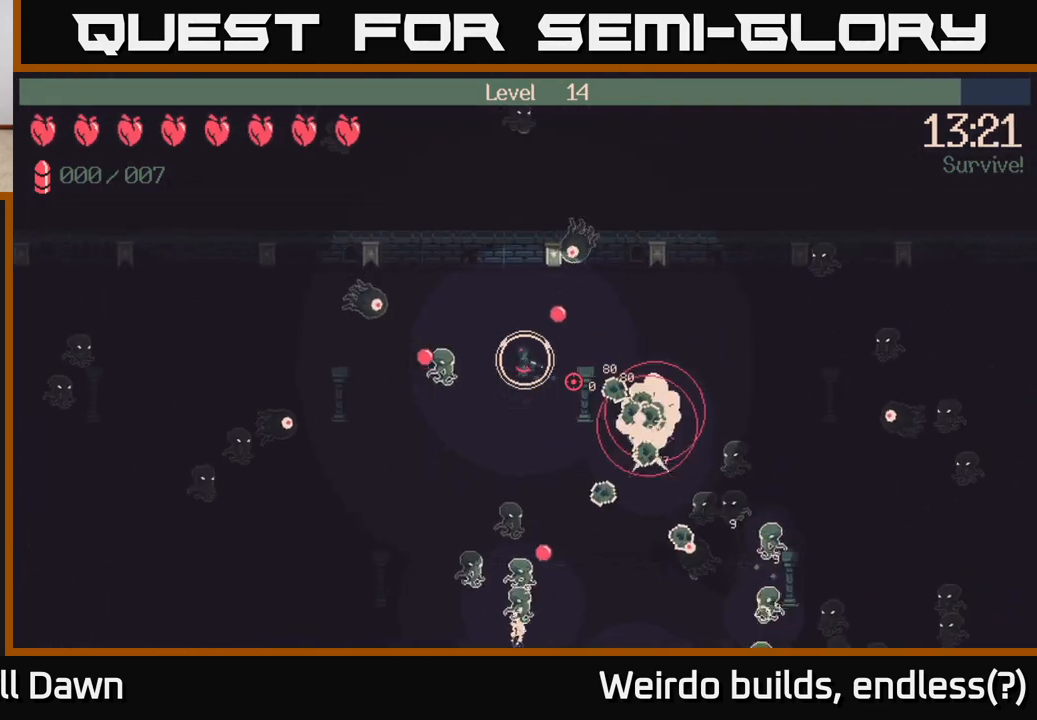
{"buttons": [], "left_stick": "down-right", "right_stick": "right", "events": [[117, "left_stick", "up"], [367, "left_stick", "right"], [383, "R2", "up"], [483, "left_stick", "down-right"]]}
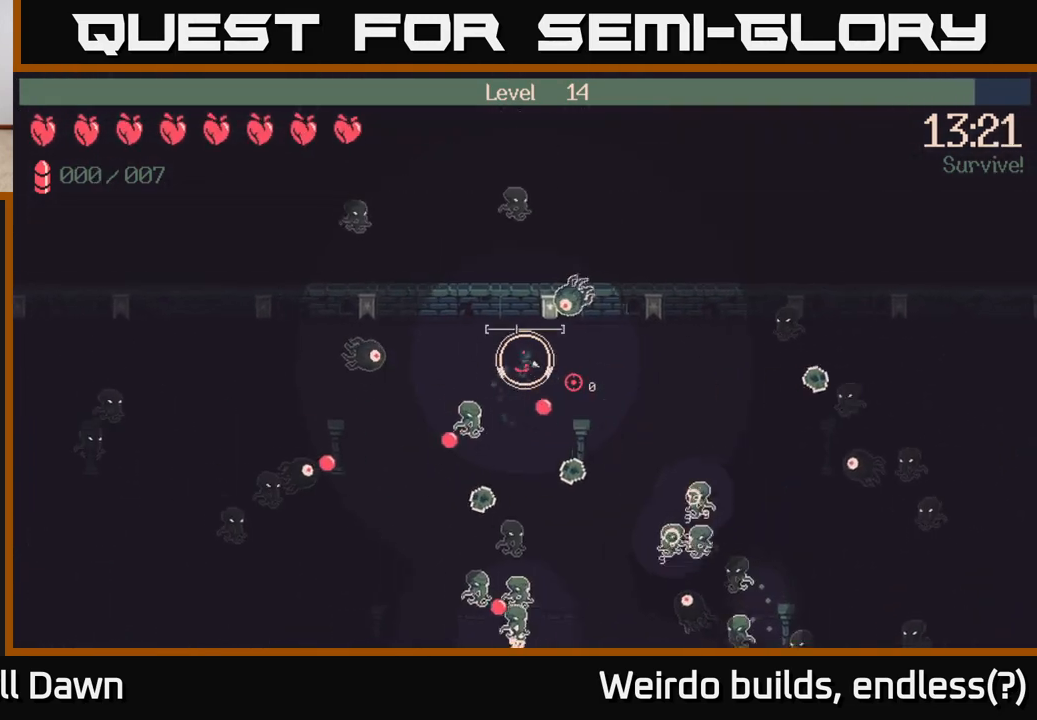
{"buttons": [], "left_stick": "right", "right_stick": "down-right", "events": [[150, "left_stick", "right"], [250, "right_stick", "down-right"]]}
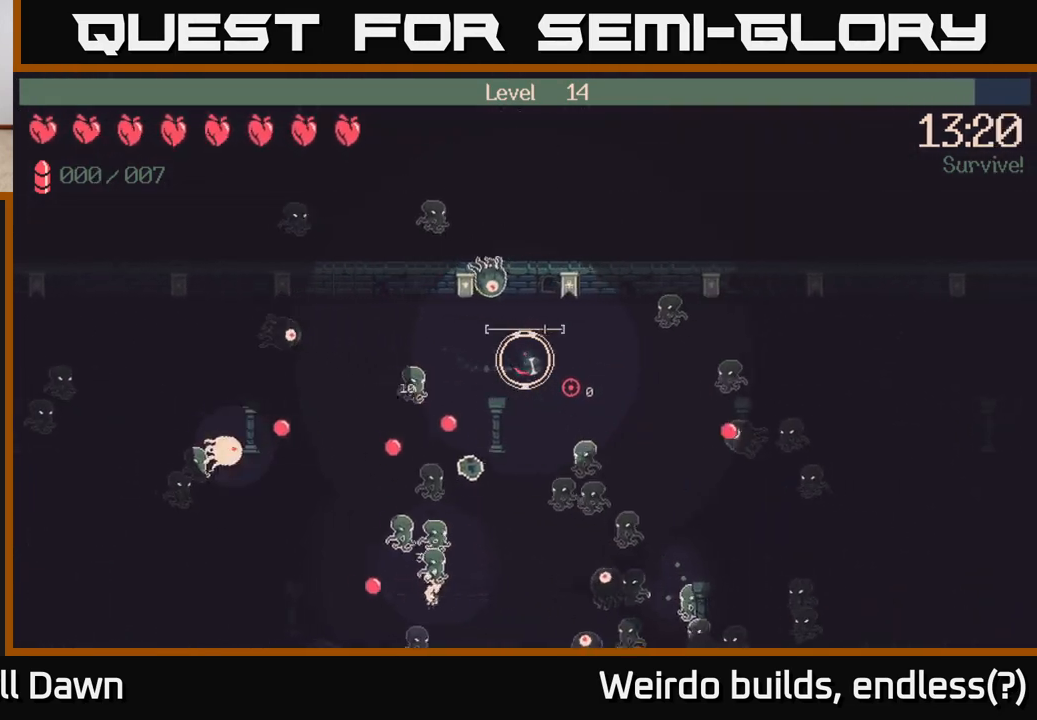
{"buttons": ["R2"], "left_stick": "right", "right_stick": "right", "events": [[167, "left_stick", "down-right"], [200, "right_stick", "right"], [233, "R2", "down"], [450, "left_stick", "right"]]}
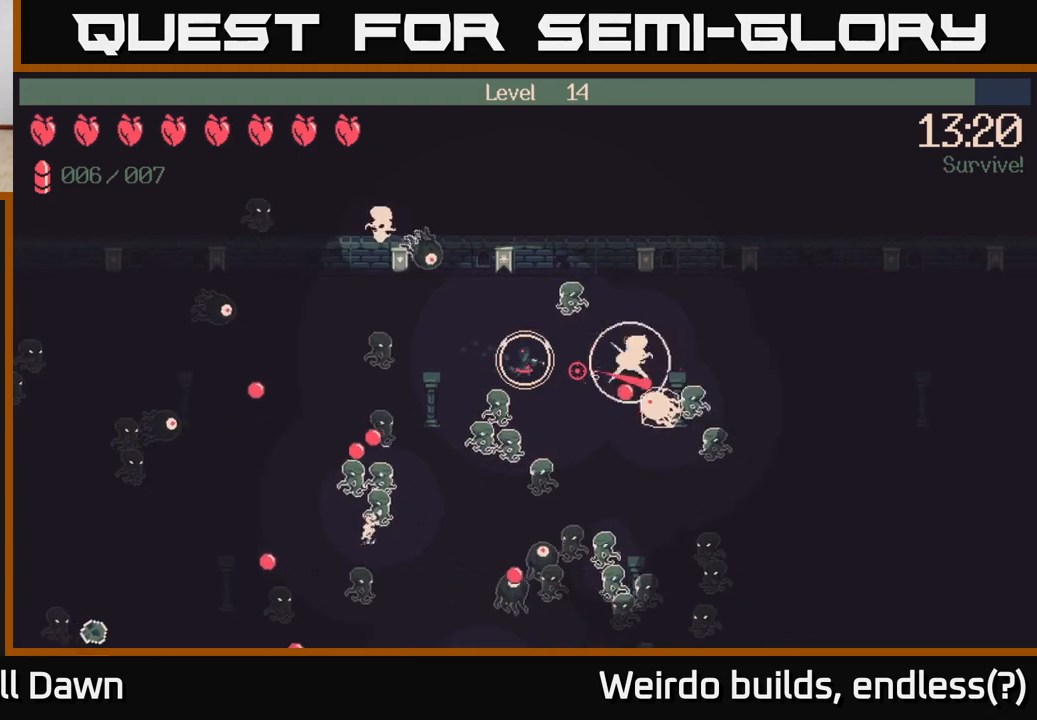
{"buttons": ["R2"], "left_stick": "down-right", "right_stick": "right", "events": [[183, "left_stick", "down"], [467, "left_stick", "down-right"]]}
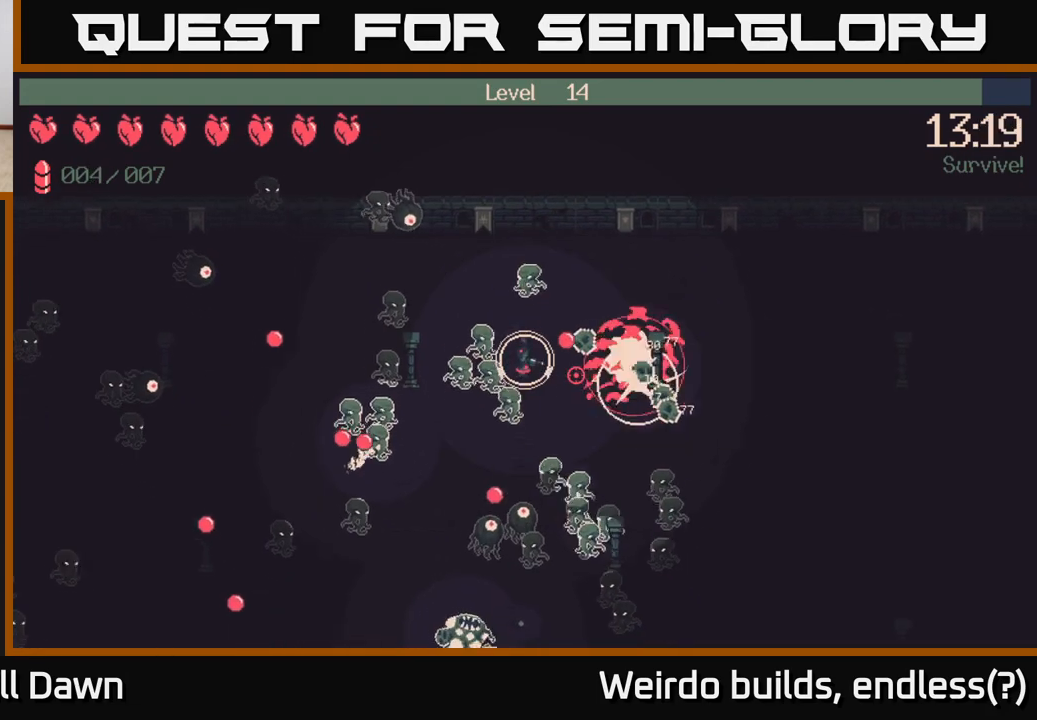
{"buttons": [], "left_stick": "up-right", "right_stick": "down-right", "events": [[200, "left_stick", "right"], [417, "right_stick", "down-right"], [433, "R2", "up"], [450, "left_stick", "up-right"]]}
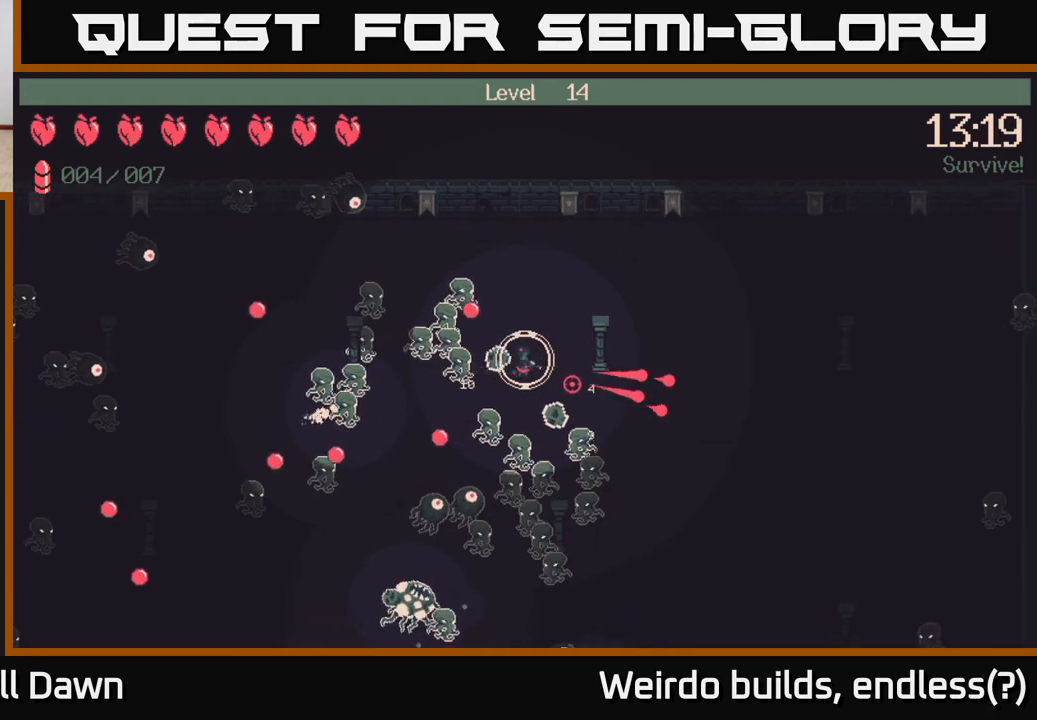
{"buttons": ["R2"], "left_stick": "up-right", "right_stick": "down", "events": [[100, "right_stick", "down"], [217, "R2", "down"]]}
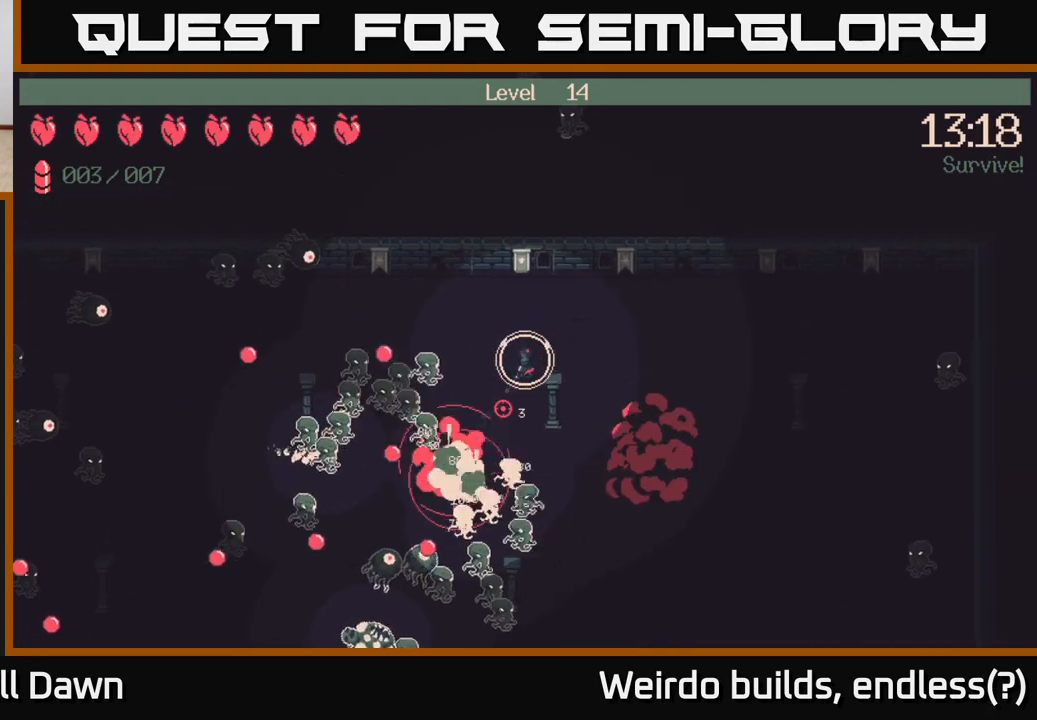
{"buttons": ["R2"], "left_stick": "down-right", "right_stick": "down", "events": [[200, "left_stick", "right"], [317, "left_stick", "down-right"]]}
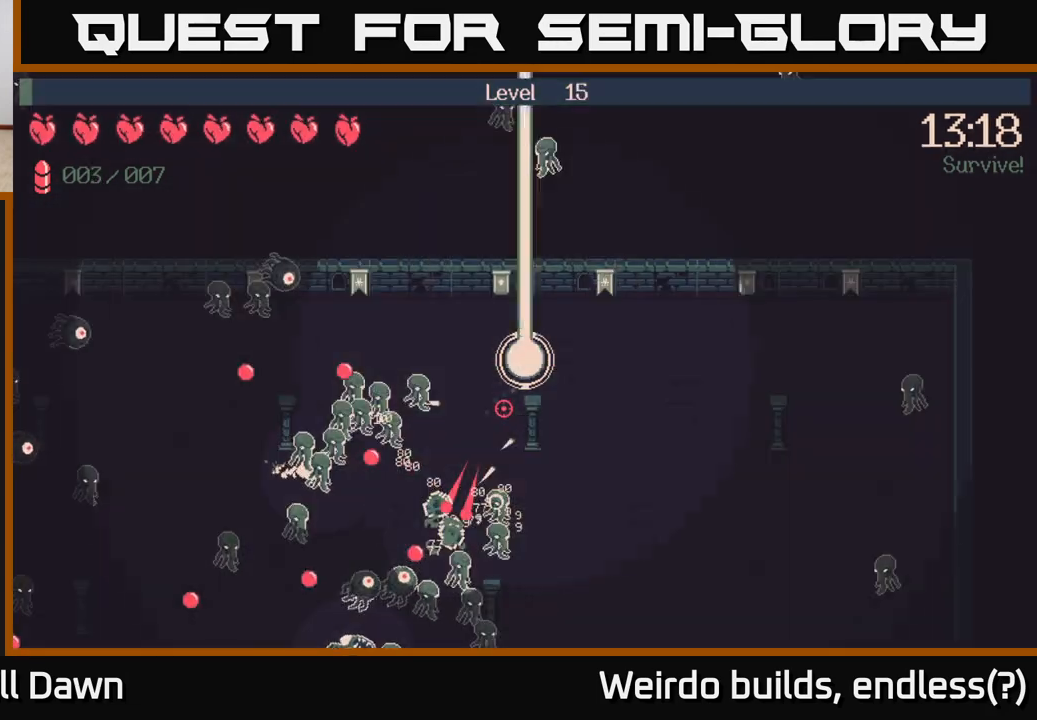
{"buttons": [], "left_stick": "center", "right_stick": "center", "events": [[100, "right_stick", "down-left"], [217, "R2", "up"], [350, "left_stick", "center"], [350, "right_stick", "center"]]}
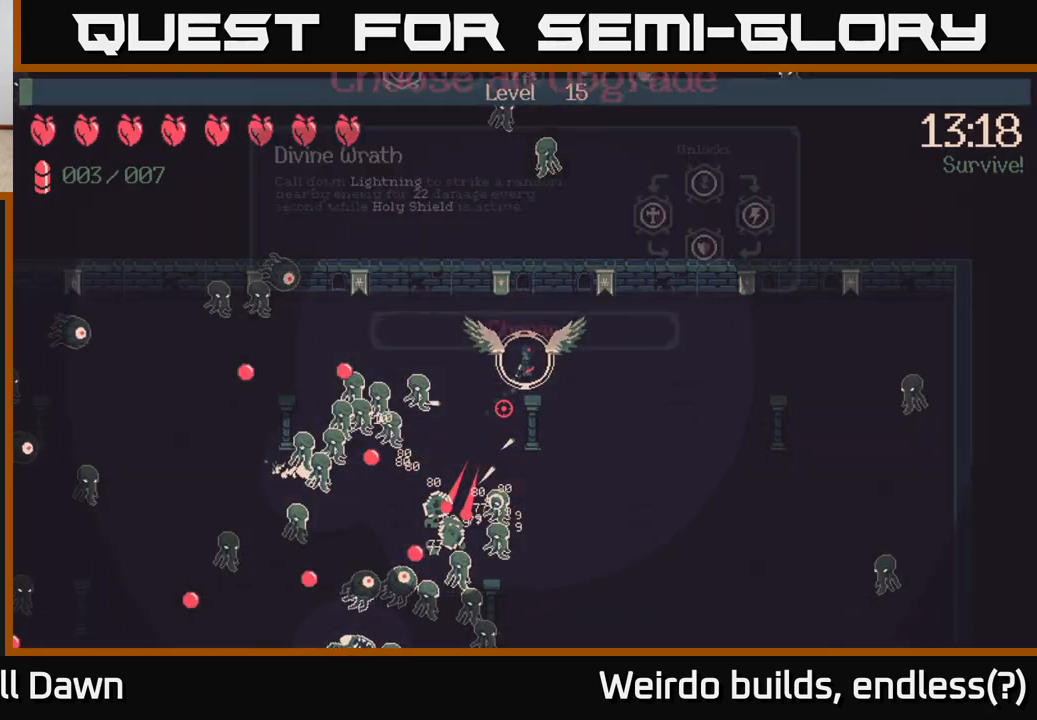
{"buttons": [], "left_stick": "center", "right_stick": "center", "events": []}
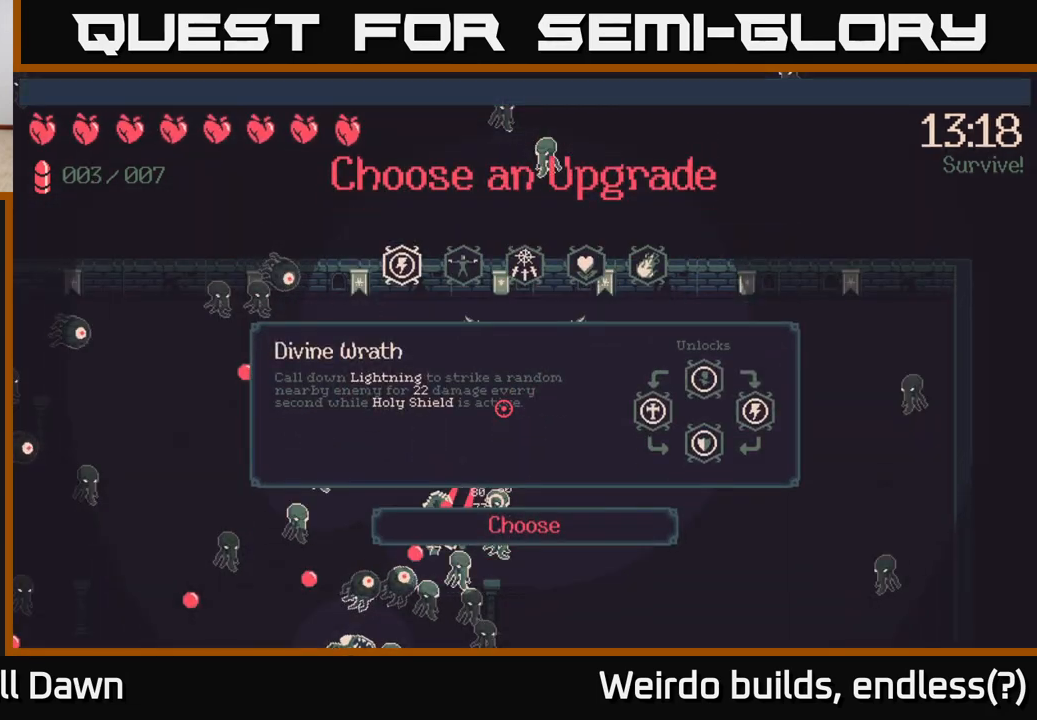
{"buttons": ["DPAD_LEFT"], "left_stick": "center", "right_stick": "center", "events": [[33, "DPAD_RIGHT", "down"], [83, "DPAD_RIGHT", "up"], [183, "DPAD_RIGHT", "down"], [267, "DPAD_RIGHT", "up"], [500, "DPAD_LEFT", "down"]]}
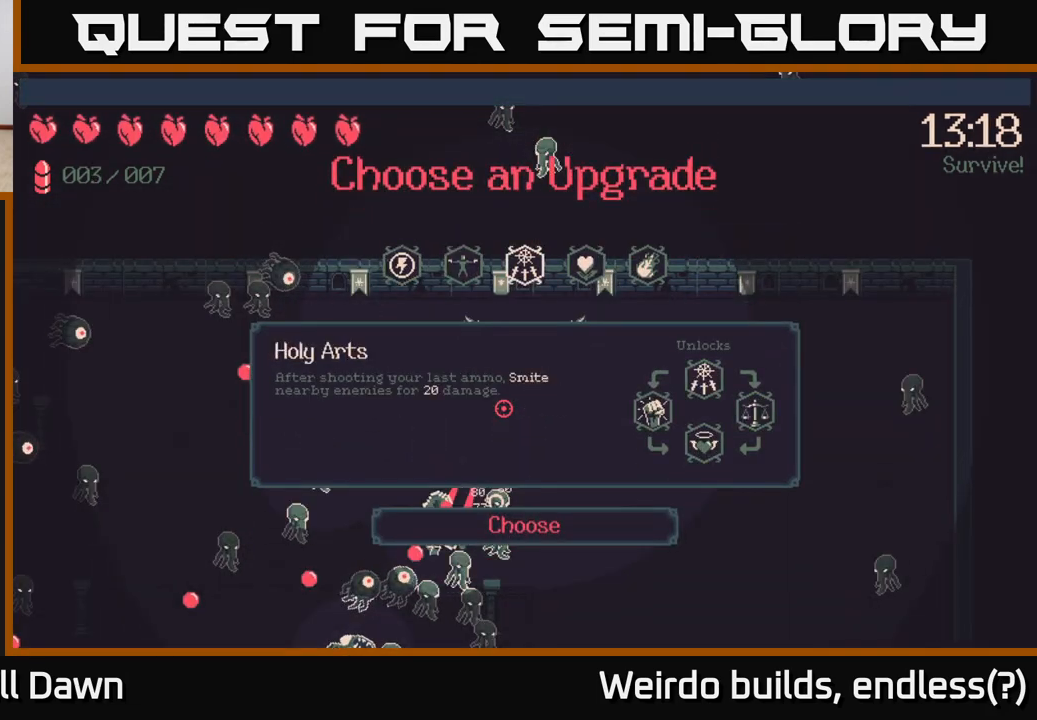
{"buttons": [], "left_stick": "center", "right_stick": "center", "events": [[100, "DPAD_LEFT", "up"], [167, "DPAD_LEFT", "down"], [300, "DPAD_LEFT", "up"]]}
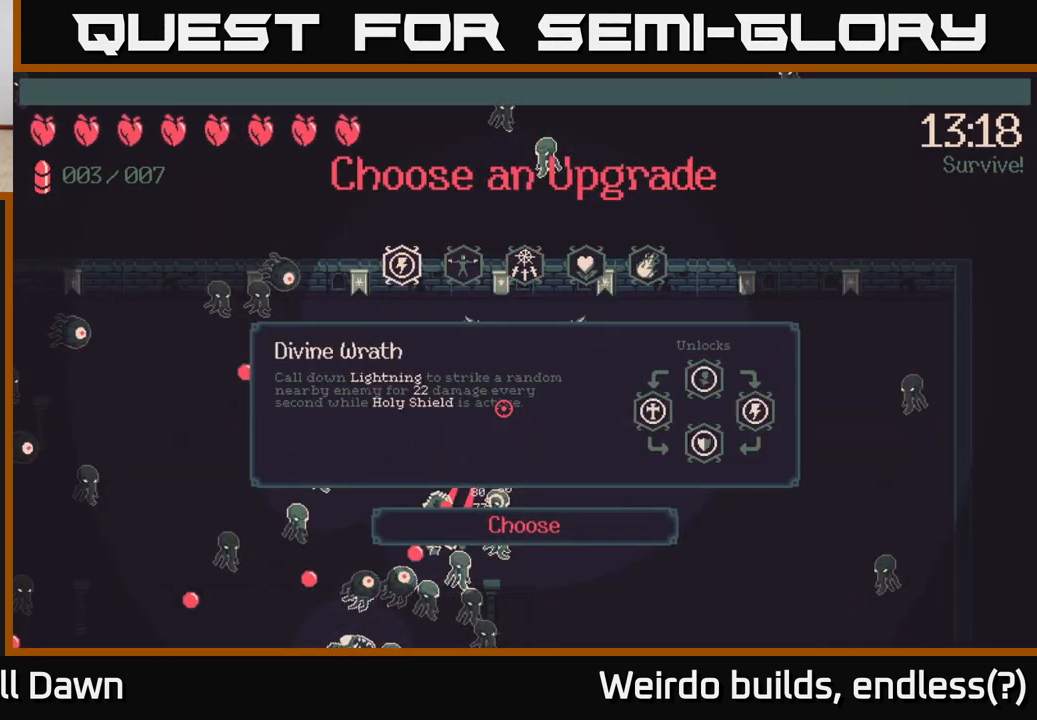
{"buttons": [], "left_stick": "center", "right_stick": "center", "events": []}
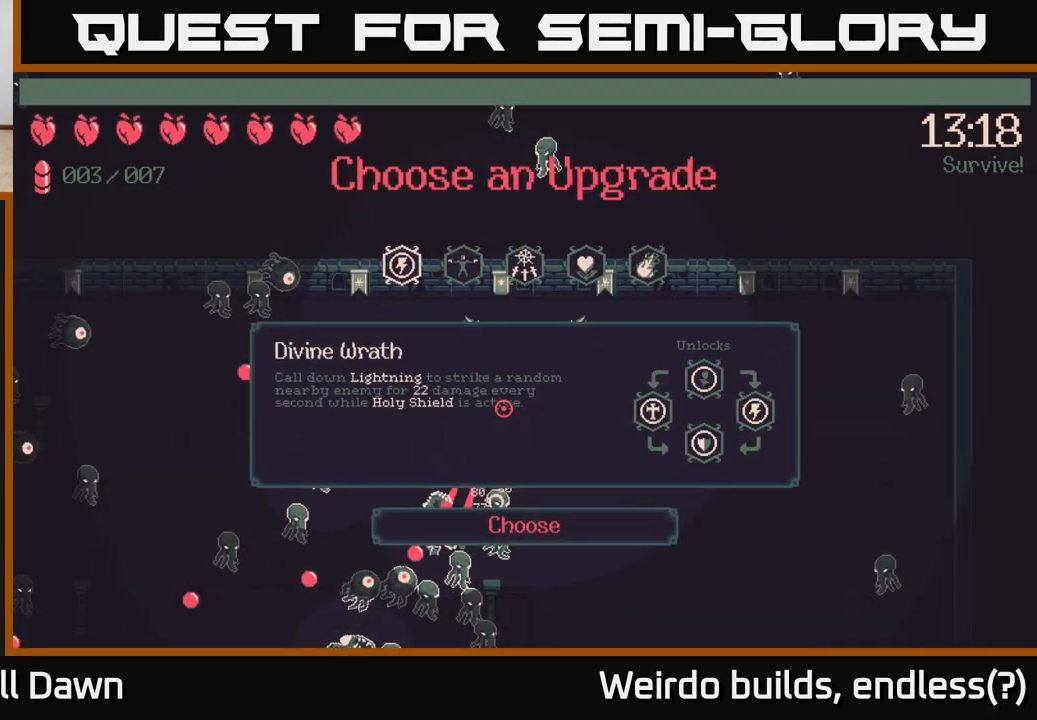
{"buttons": ["DPAD_RIGHT"], "left_stick": "center", "right_stick": "center", "events": [[350, "DPAD_RIGHT", "down"], [383, "DPAD_RIGHT", "up"], [483, "DPAD_RIGHT", "down"]]}
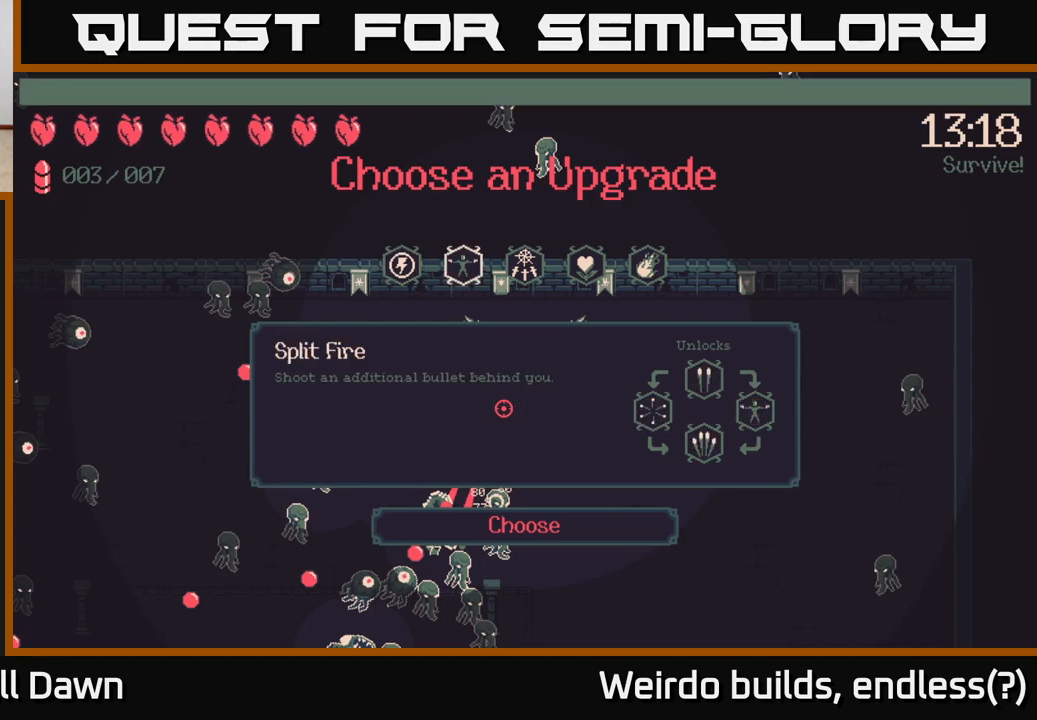
{"buttons": [], "left_stick": "center", "right_stick": "center", "events": [[33, "DPAD_RIGHT", "up"], [133, "DPAD_RIGHT", "down"], [183, "DPAD_RIGHT", "up"], [267, "DPAD_RIGHT", "down"], [350, "DPAD_RIGHT", "up"]]}
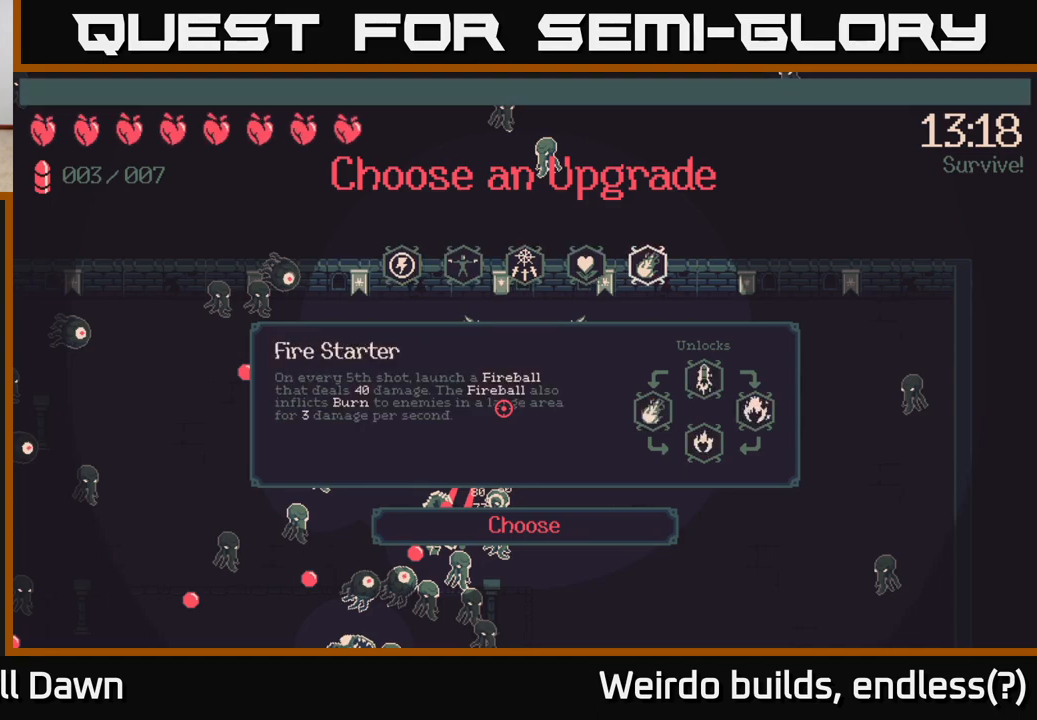
{"buttons": [], "left_stick": "center", "right_stick": "center", "events": [[150, "DPAD_LEFT", "down"], [250, "DPAD_LEFT", "up"]]}